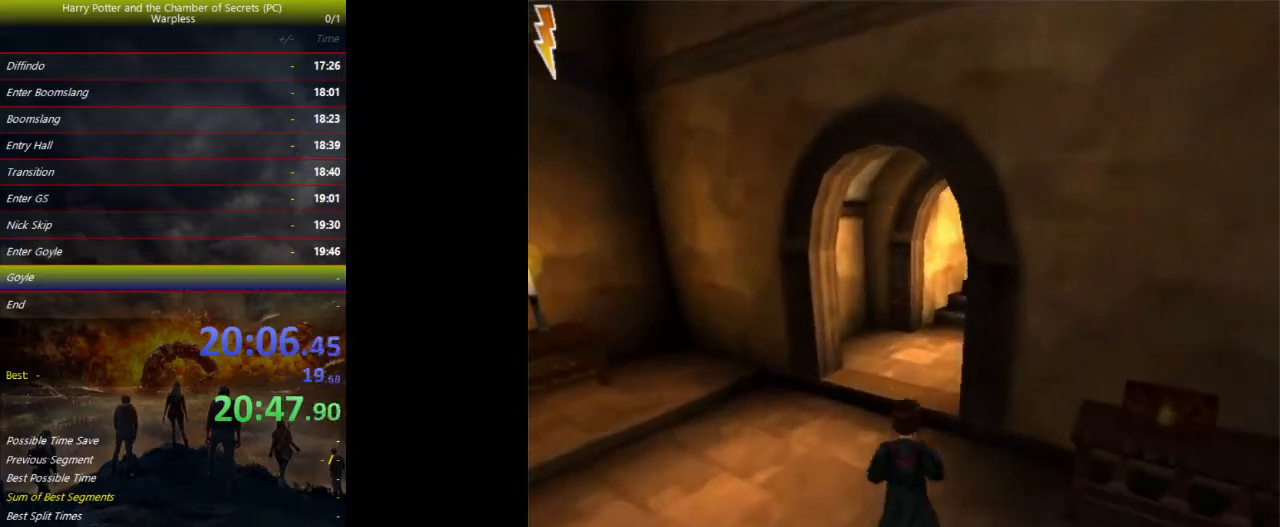
Gameplay with keyboard and mouse; each line is a JSON object with the keys held at the frame after it. "events" lists presses ("down") and releases ("up") of "a", "ctrl", "d", "down", "e", "escape", "f", "f1", "f4", "left", "q", "r", "return", "right", "s", "shift", "space", "tab", "up", "w" and "z" between this image and that frame as [ms after this image, input, new state], when the widget could be followed in between. No other keys are recorded. Mouse buttons are not recorded. Not read: mouse_move.
{"keys": ["shift", "space", "w"], "events": []}
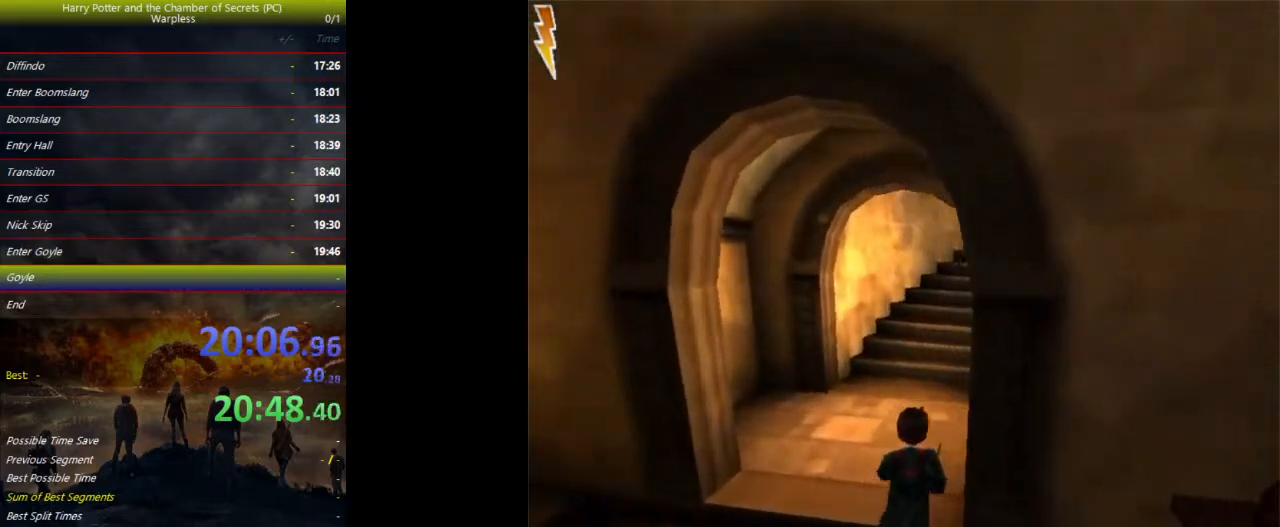
{"keys": ["shift", "space", "w"], "events": []}
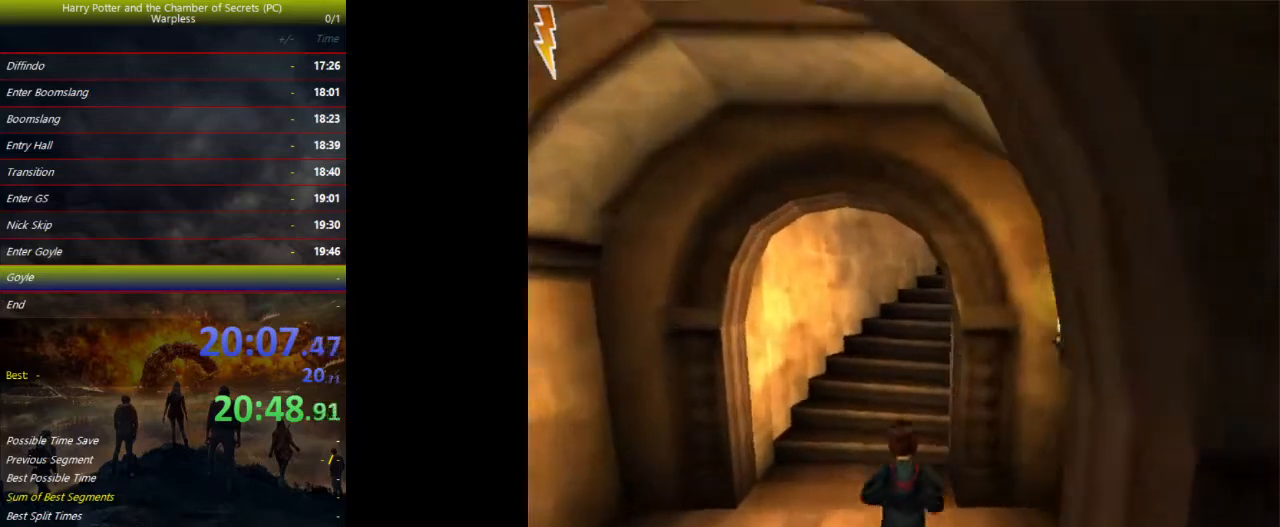
{"keys": ["shift", "space", "w"], "events": []}
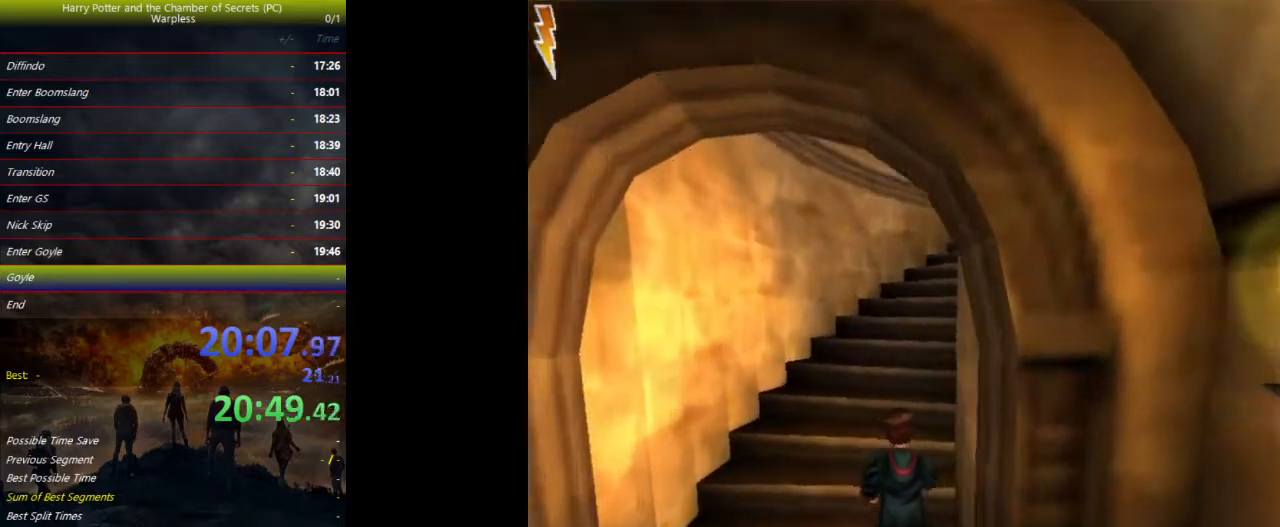
{"keys": ["shift", "space", "w"], "events": []}
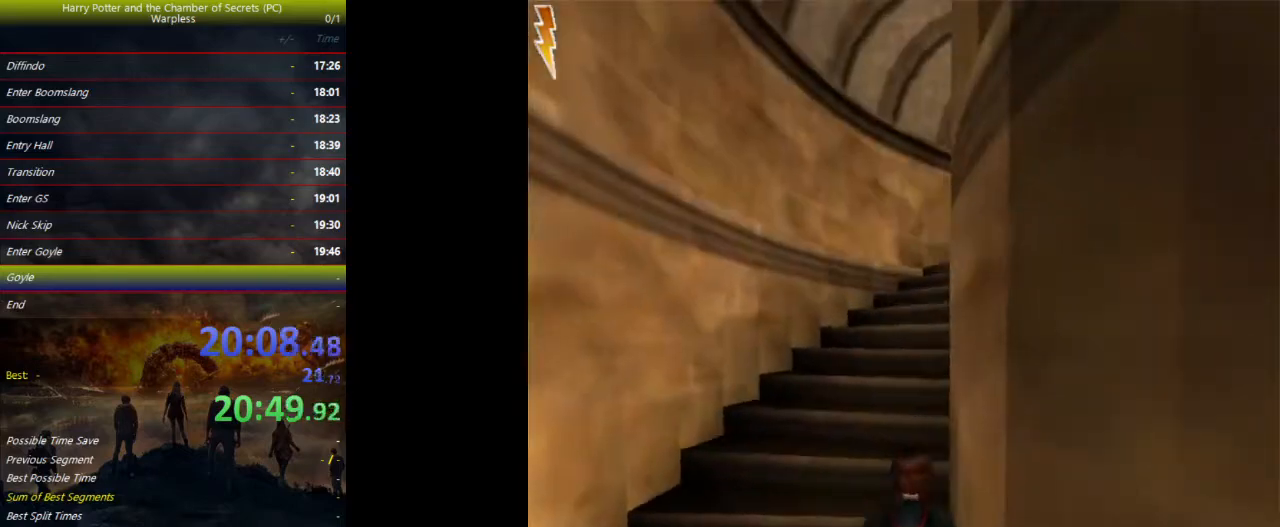
{"keys": ["shift", "space", "w"], "events": []}
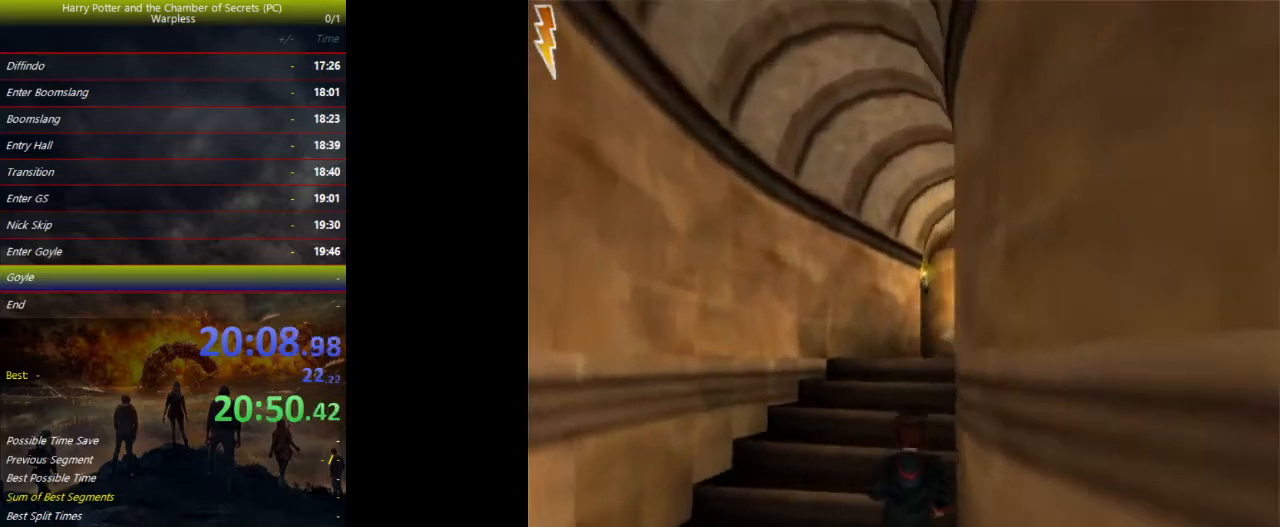
{"keys": ["shift", "space", "w"], "events": []}
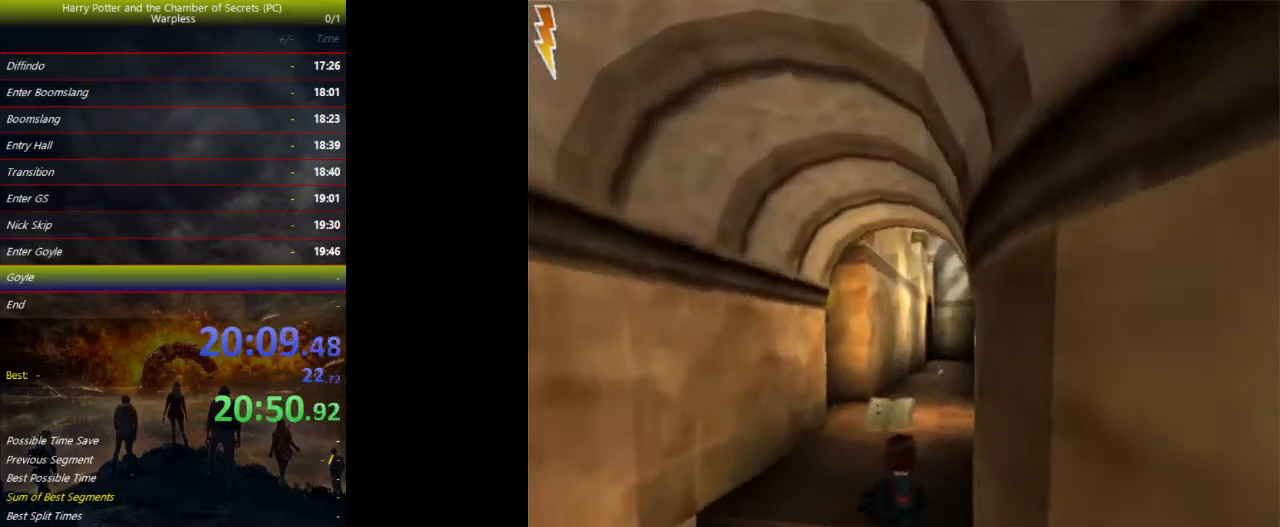
{"keys": ["shift", "space", "w"], "events": []}
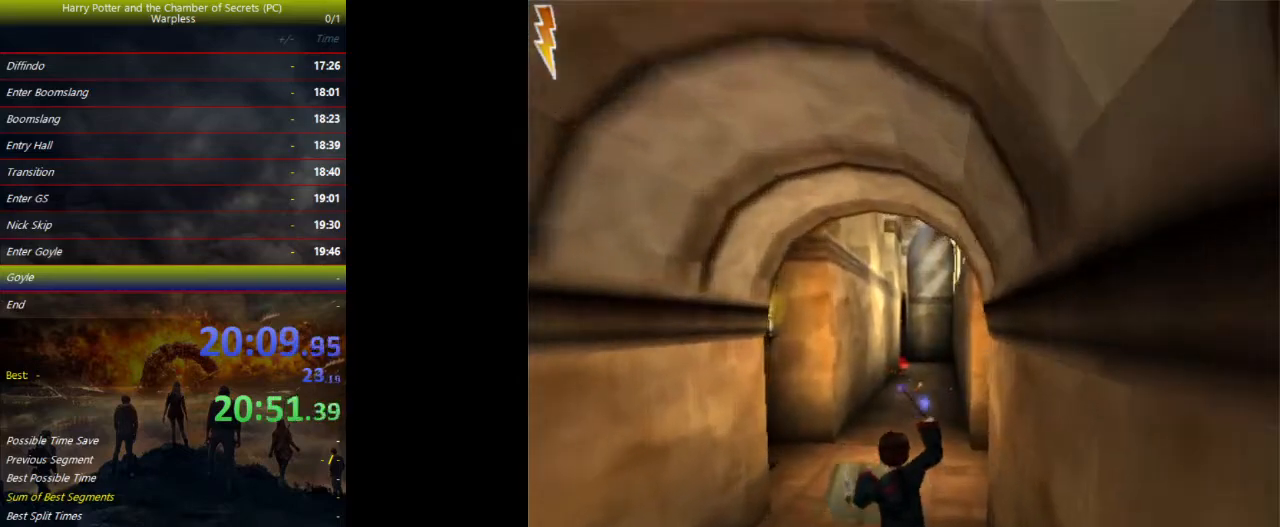
{"keys": ["shift", "space", "w"], "events": []}
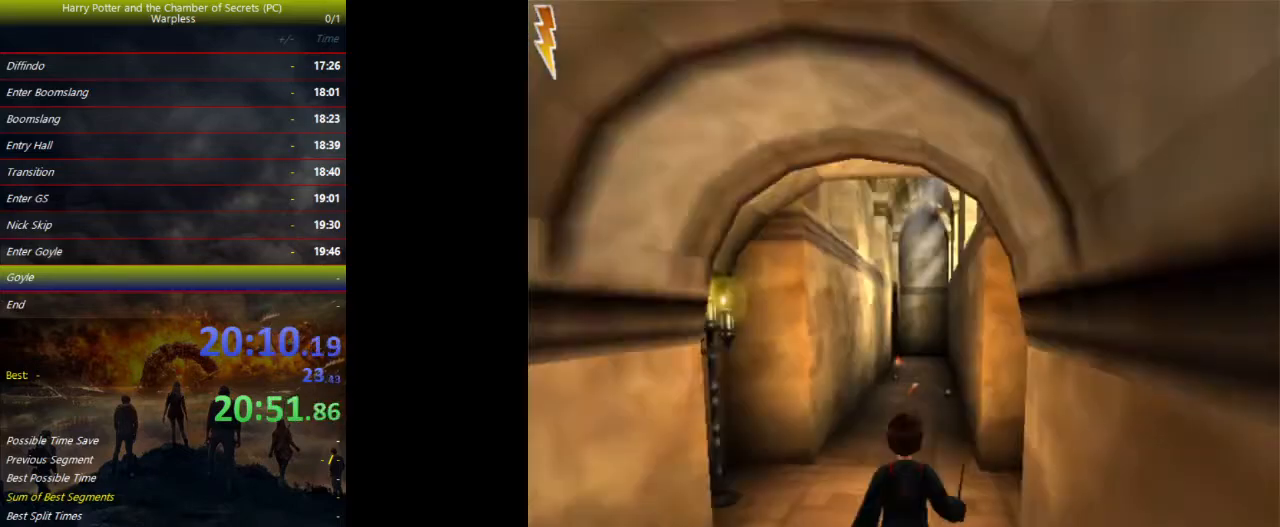
{"keys": ["shift", "space", "w"], "events": []}
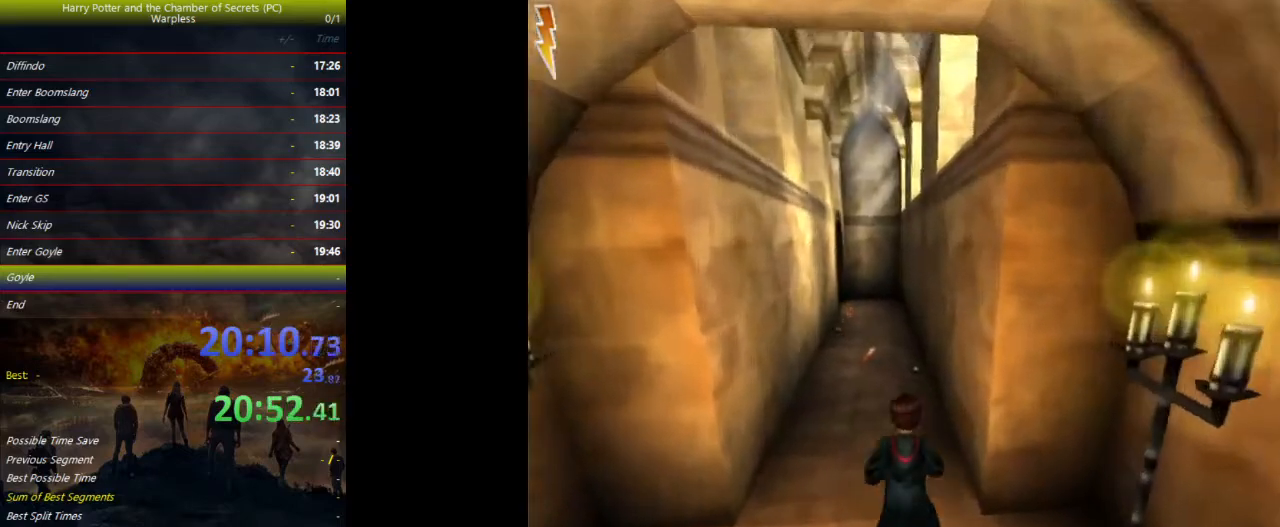
{"keys": ["shift", "space", "w"], "events": []}
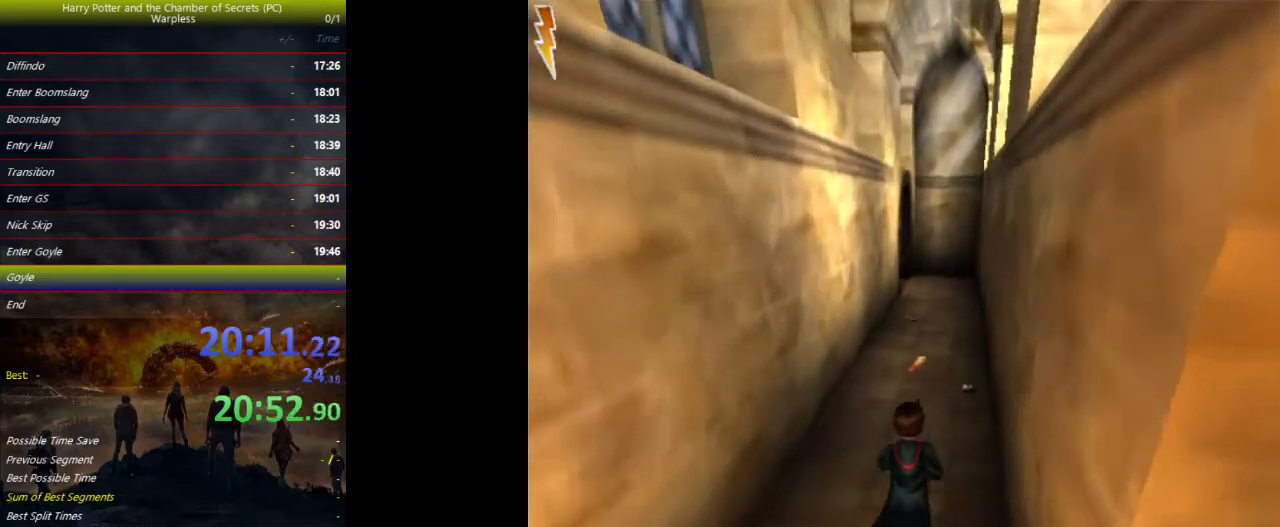
{"keys": ["shift", "space", "w"], "events": []}
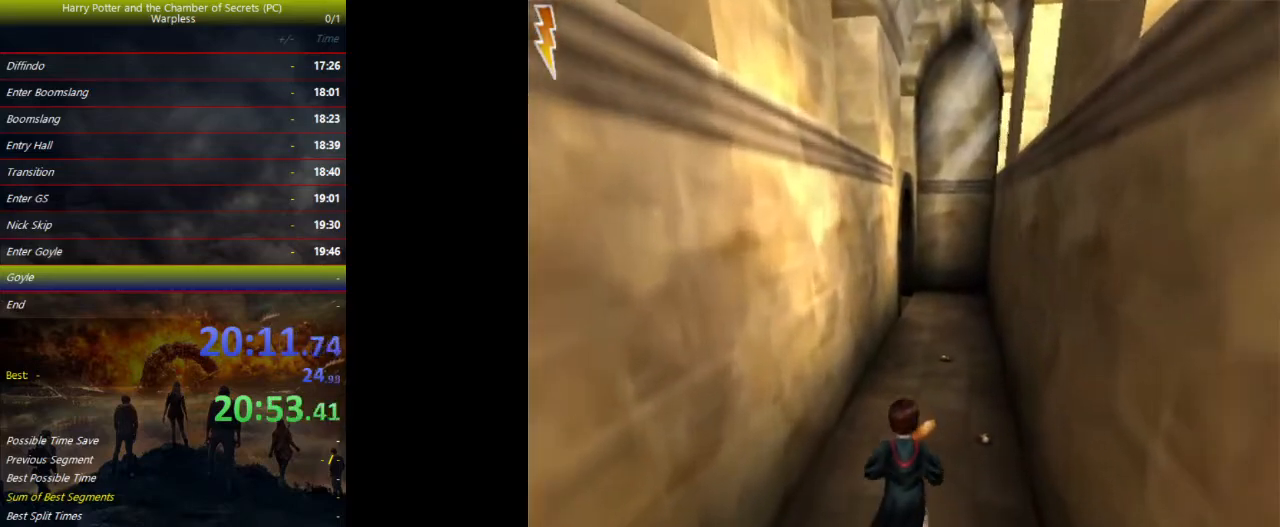
{"keys": ["shift", "space", "w"], "events": []}
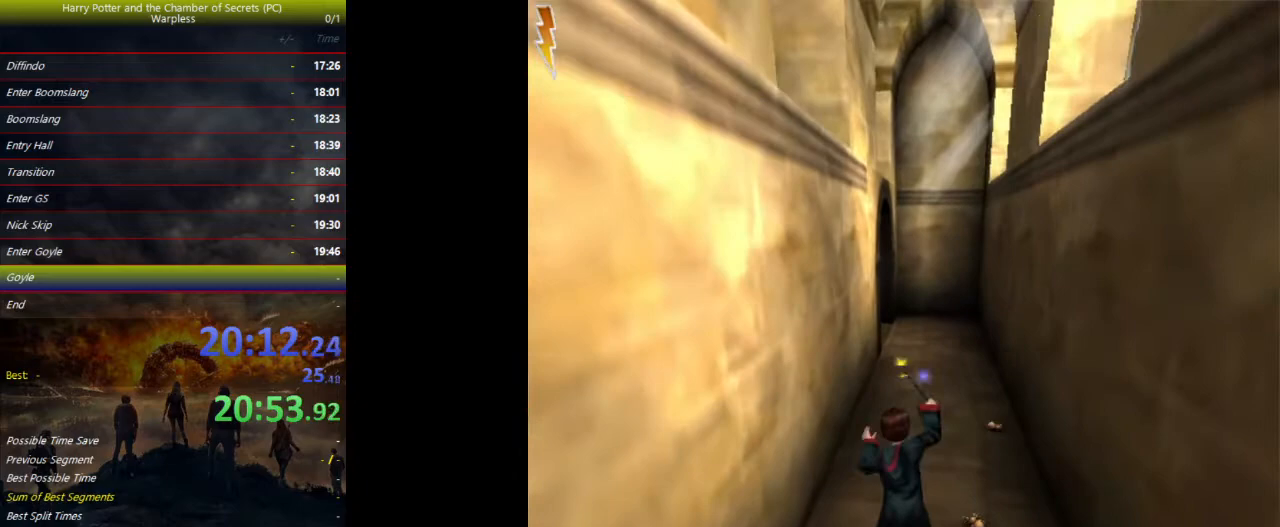
{"keys": ["shift", "space", "w"], "events": []}
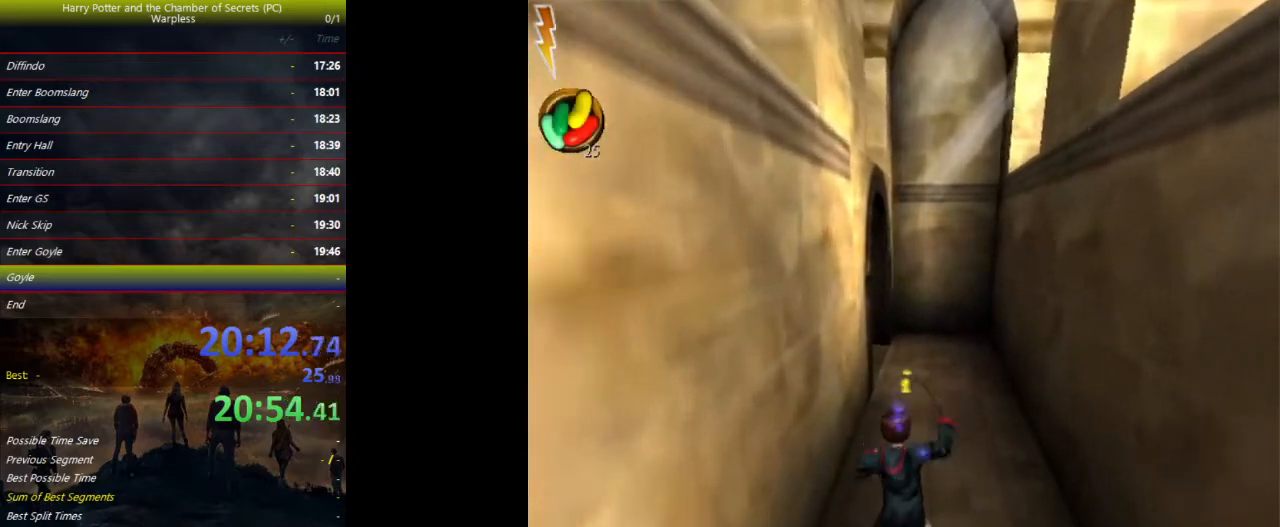
{"keys": ["shift", "space", "w"], "events": []}
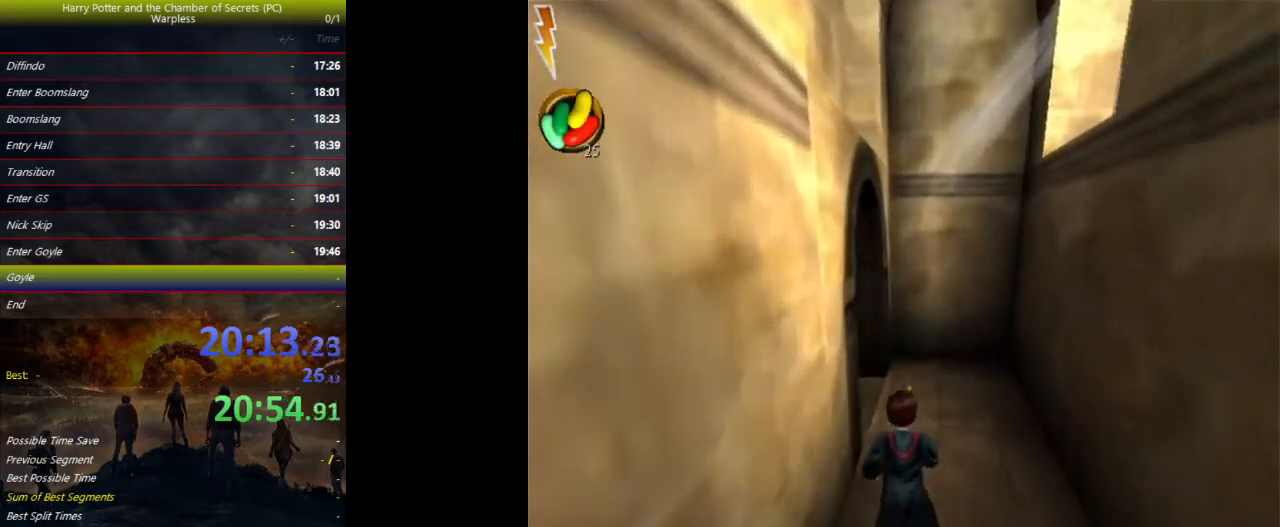
{"keys": ["shift", "space", "w"], "events": []}
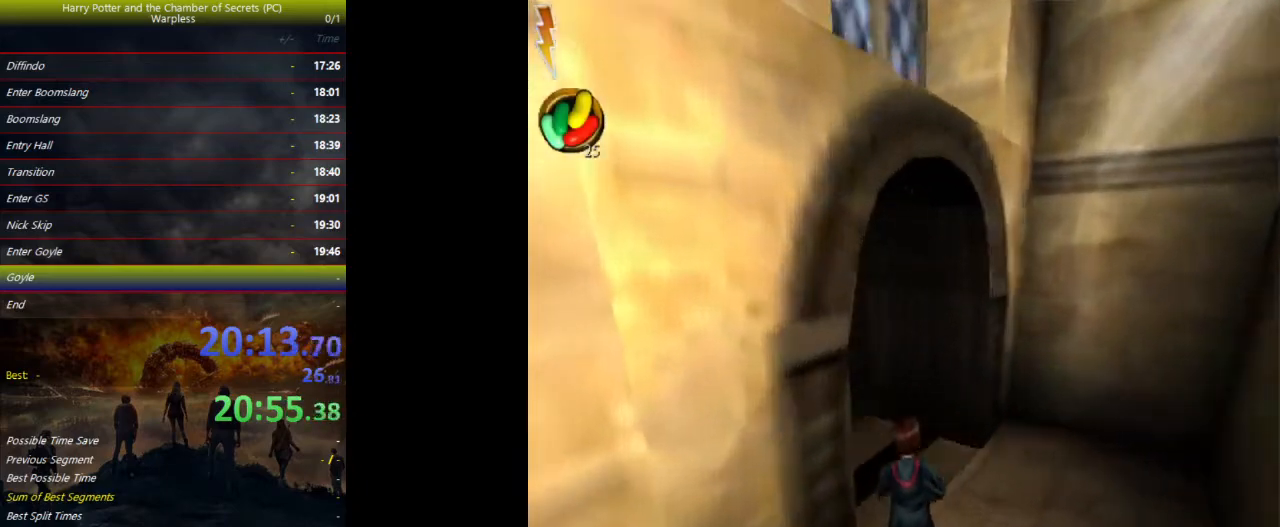
{"keys": ["a", "shift", "space", "w"], "events": [[133, "a", "down"]]}
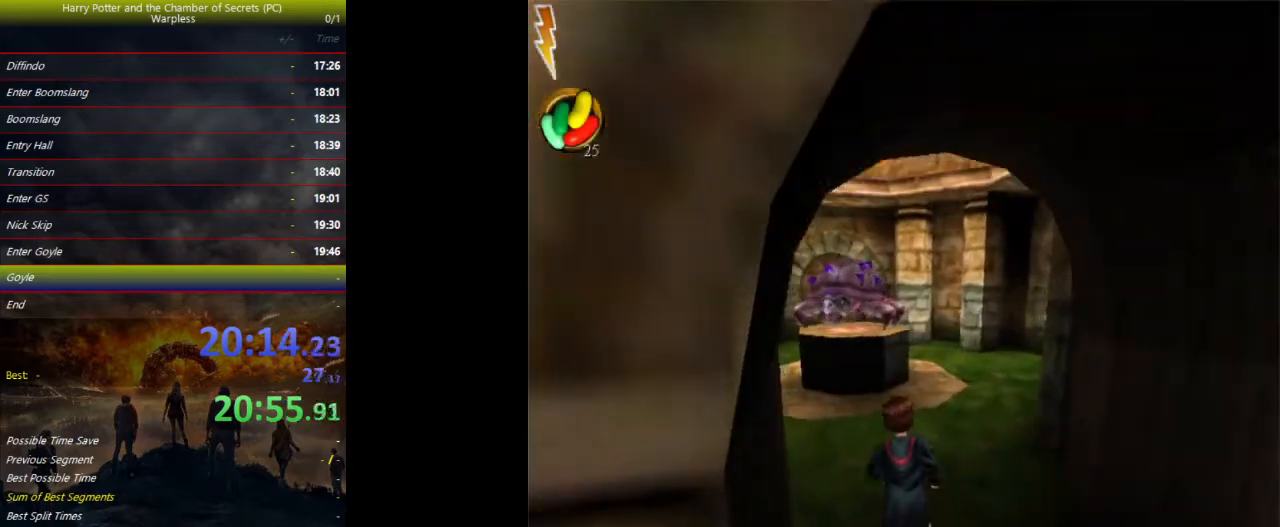
{"keys": ["a", "shift", "space", "w"], "events": []}
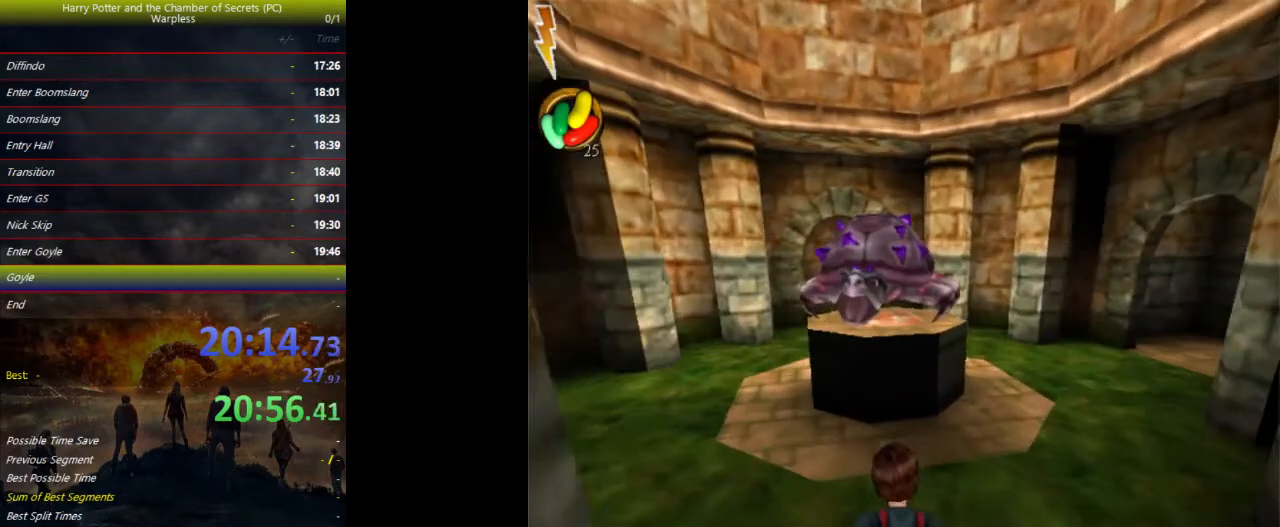
{"keys": ["a", "shift", "space", "w"], "events": []}
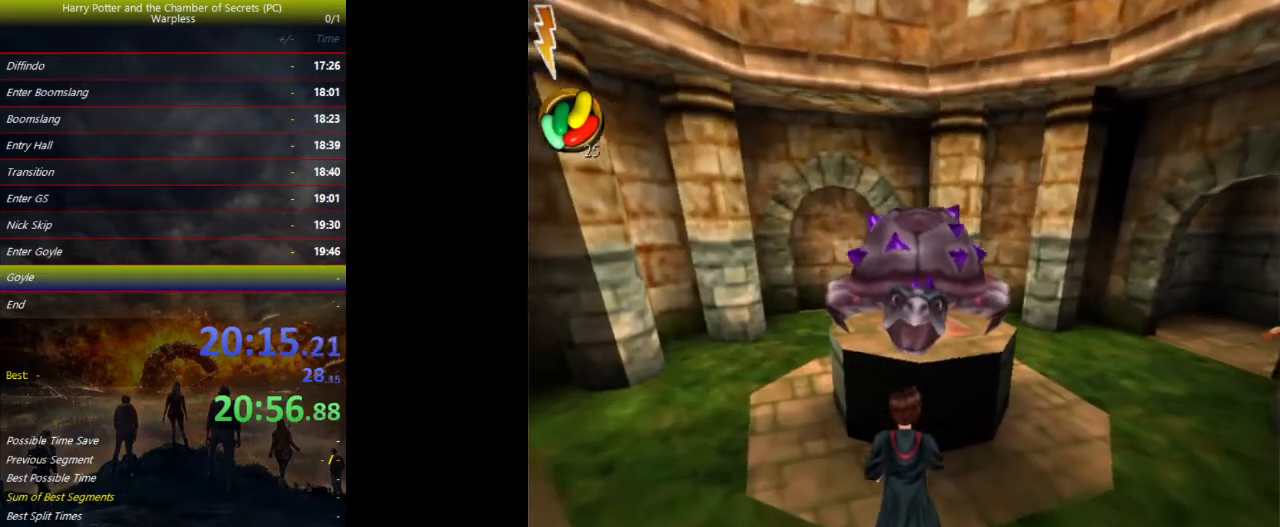
{"keys": ["escape"], "events": [[267, "a", "up"], [400, "shift", "up"], [400, "w", "up"], [433, "space", "up"], [500, "escape", "down"]]}
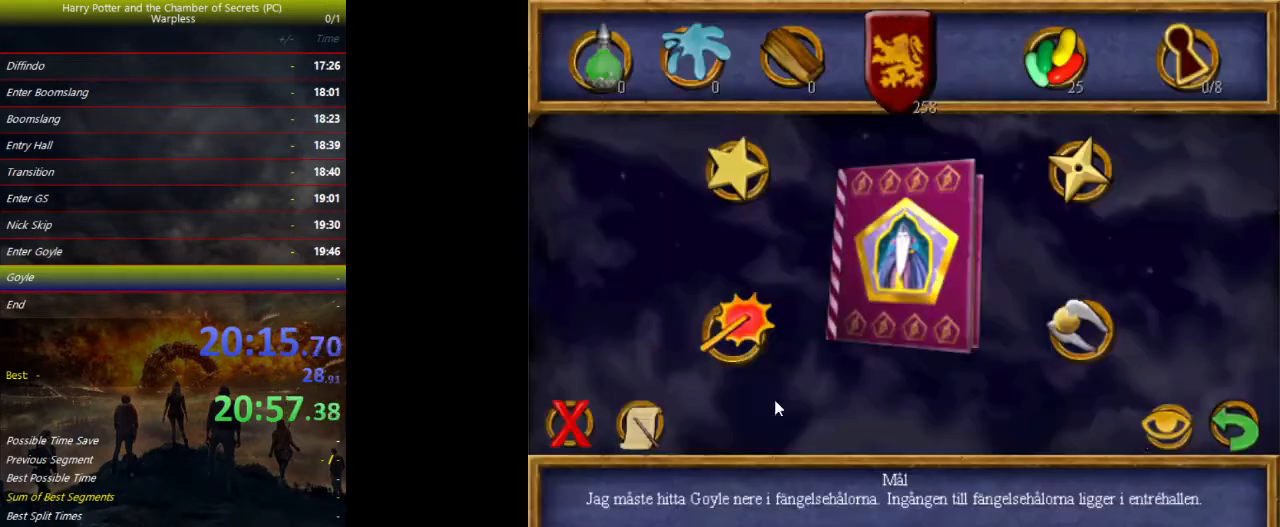
{"keys": [], "events": [[100, "escape", "up"]]}
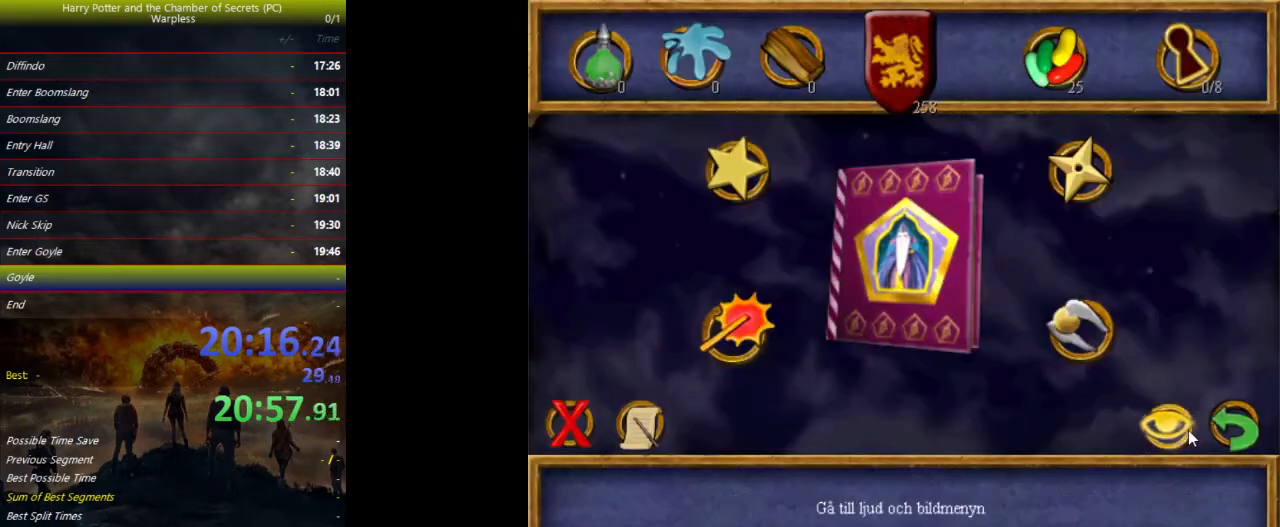
{"keys": [], "events": [[133, "f1", "down"], [233, "f1", "up"]]}
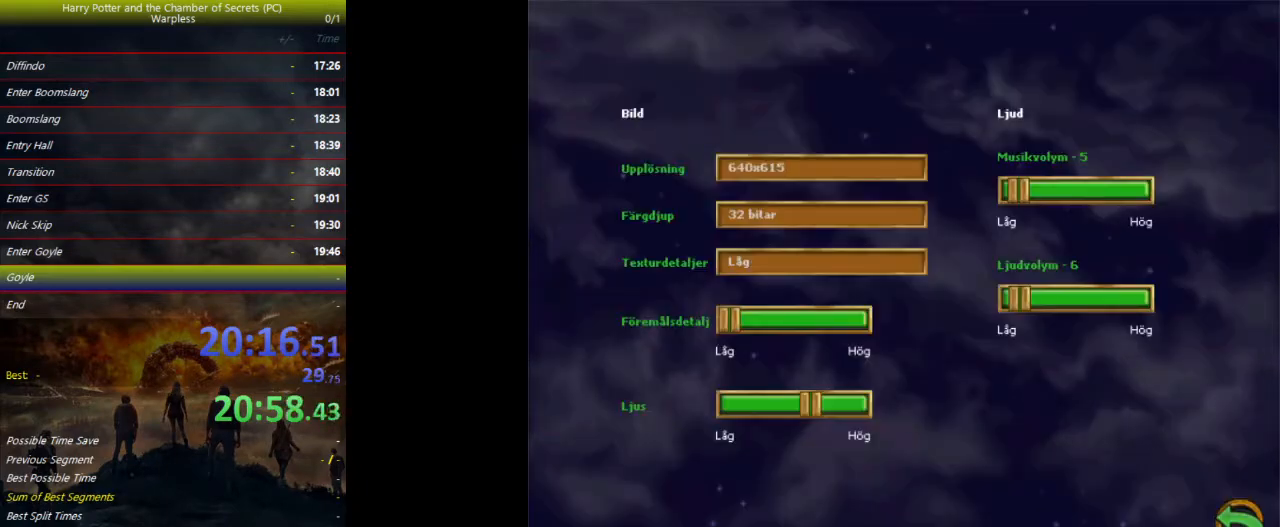
{"keys": [], "events": []}
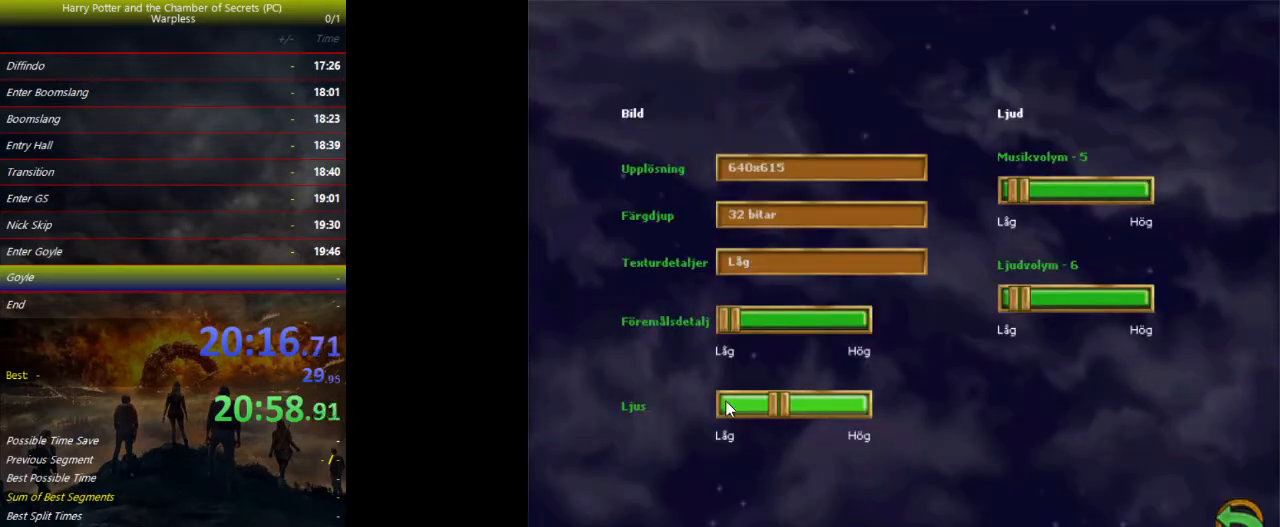
{"keys": [], "events": []}
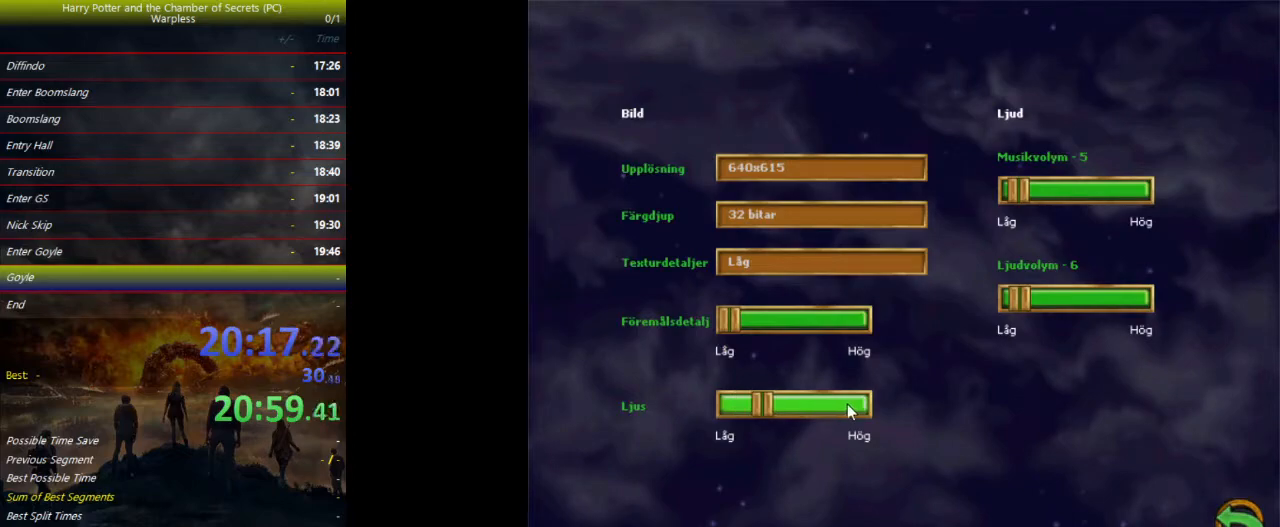
{"keys": ["space"], "events": [[300, "escape", "down"], [367, "escape", "up"], [467, "escape", "down"], [467, "space", "down"], [500, "escape", "up"]]}
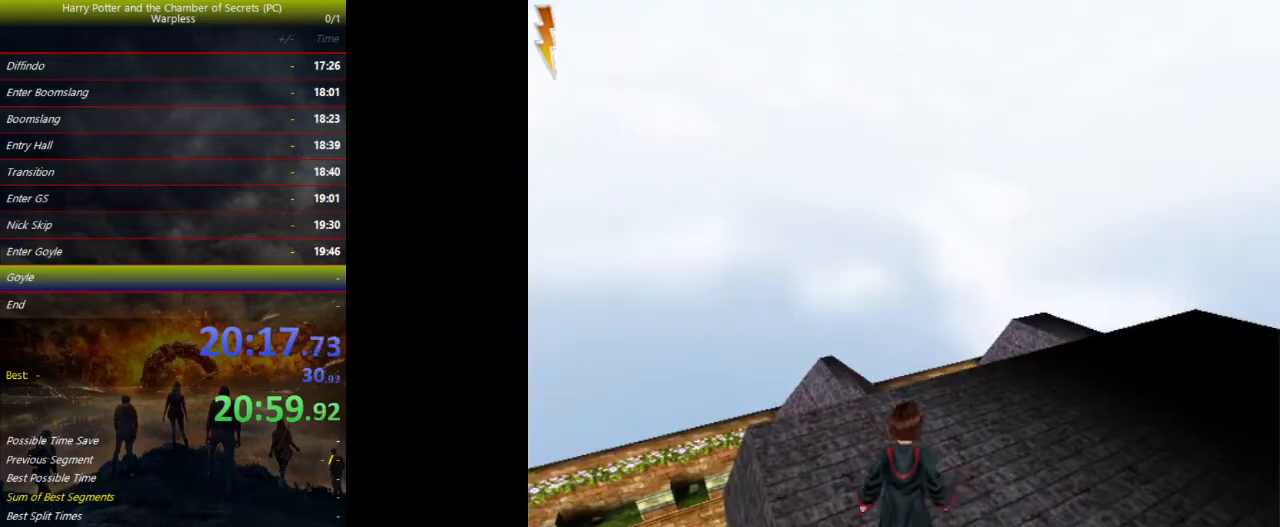
{"keys": ["shift", "space", "w"], "events": [[67, "shift", "down"], [67, "w", "down"]]}
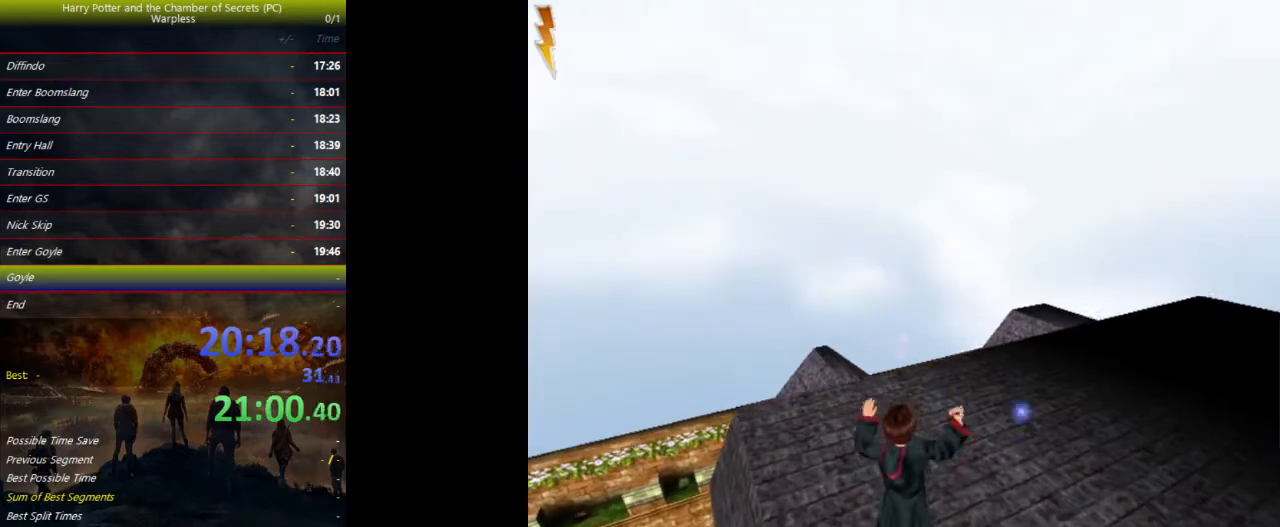
{"keys": ["shift", "space", "w"], "events": []}
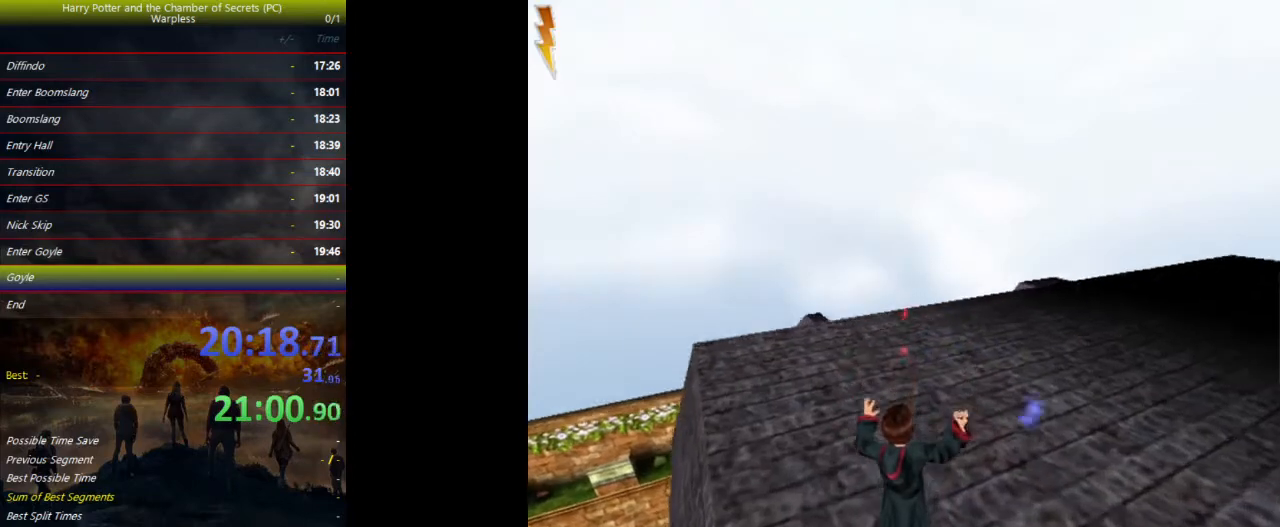
{"keys": ["shift", "space", "w"], "events": []}
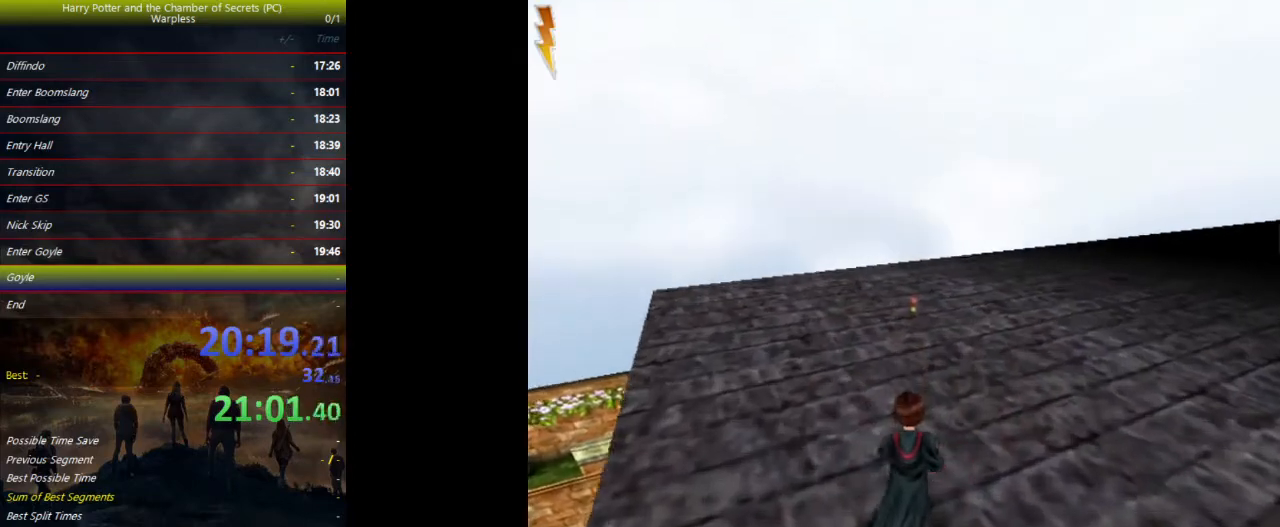
{"keys": ["shift", "space", "w"], "events": []}
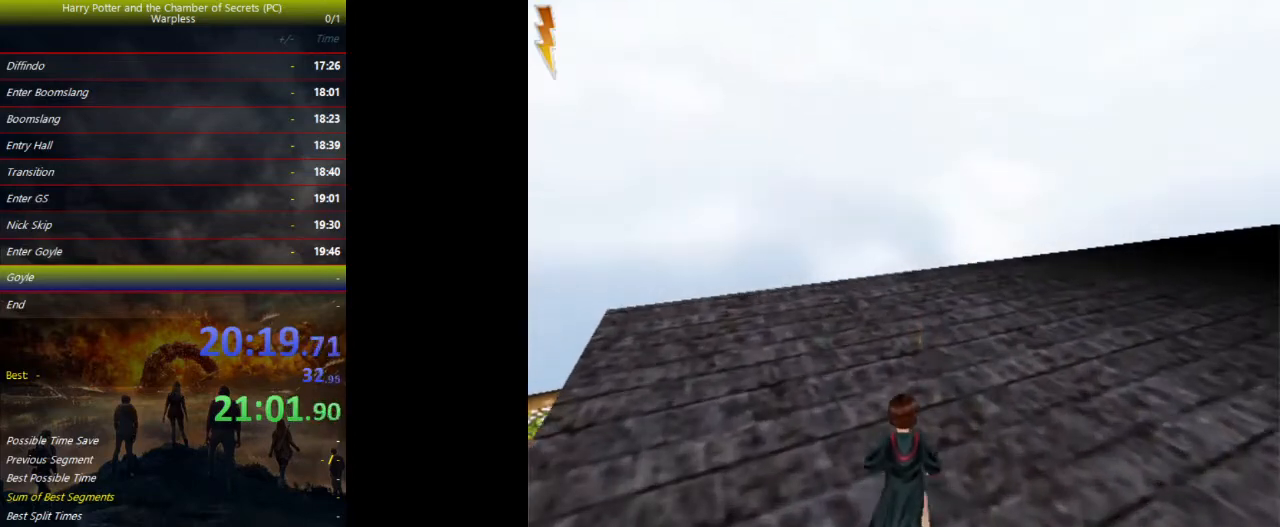
{"keys": ["shift", "space", "w"], "events": []}
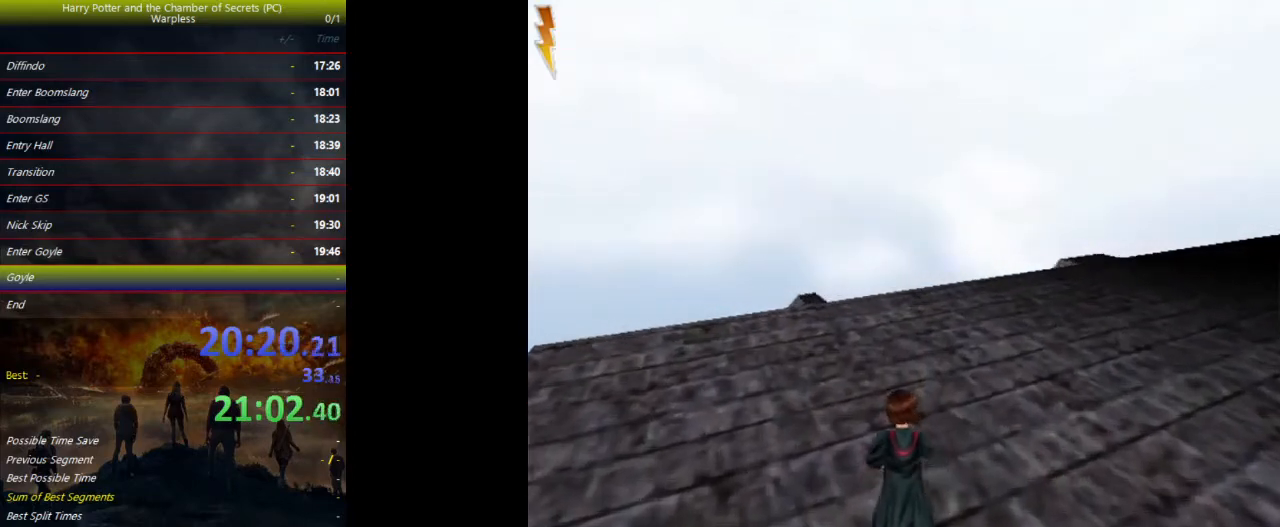
{"keys": ["shift", "space", "w"], "events": []}
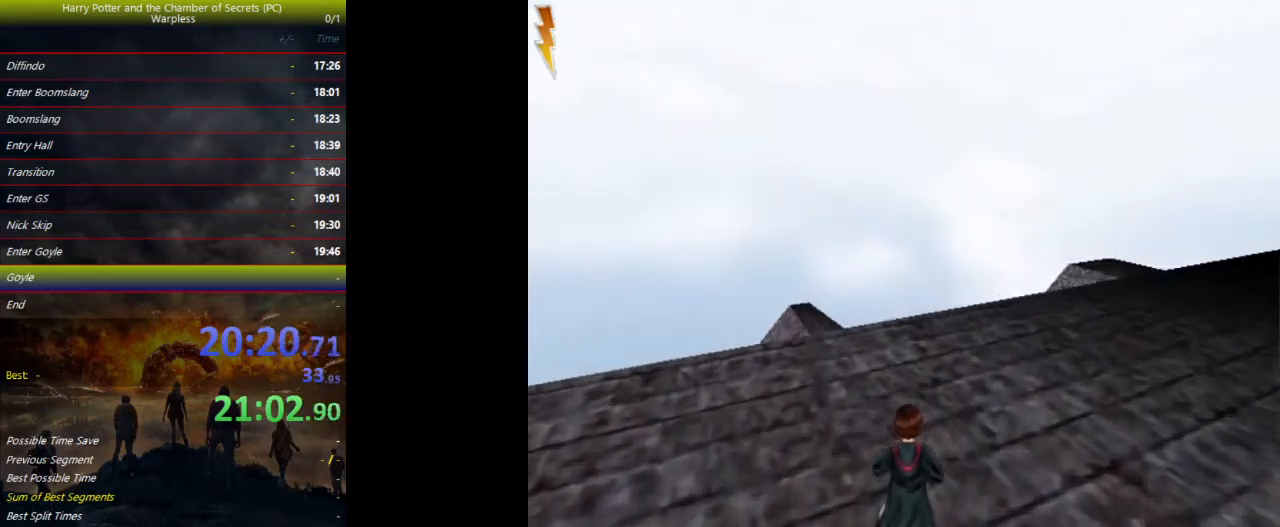
{"keys": ["shift", "space", "w"], "events": []}